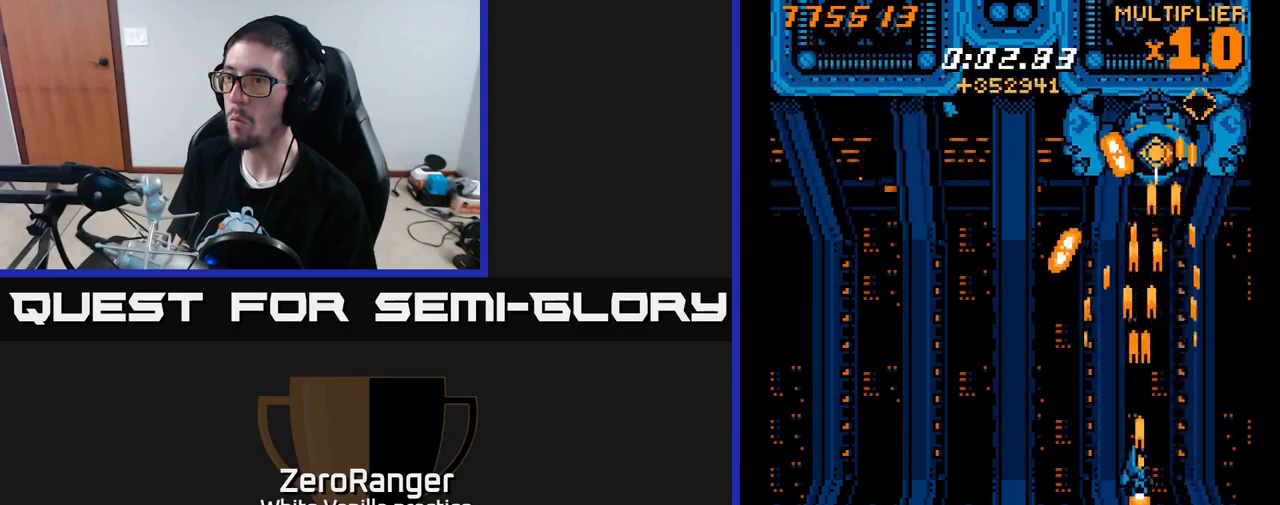
Gameplay with a controller (Xbox layout); each line is a JSON object with the inputs held at the frame after it. "events" lists button and stick changes between this image and that frame as [ms after this image, input, new state], when the widget could be followed in between. Not read: left_stick.
{"buttons": ["X", "DPAD_UP", "DPAD_LEFT"], "right_stick": "center", "events": [[67, "DPAD_LEFT", "down"], [434, "X", "down"], [500, "A", "up"]]}
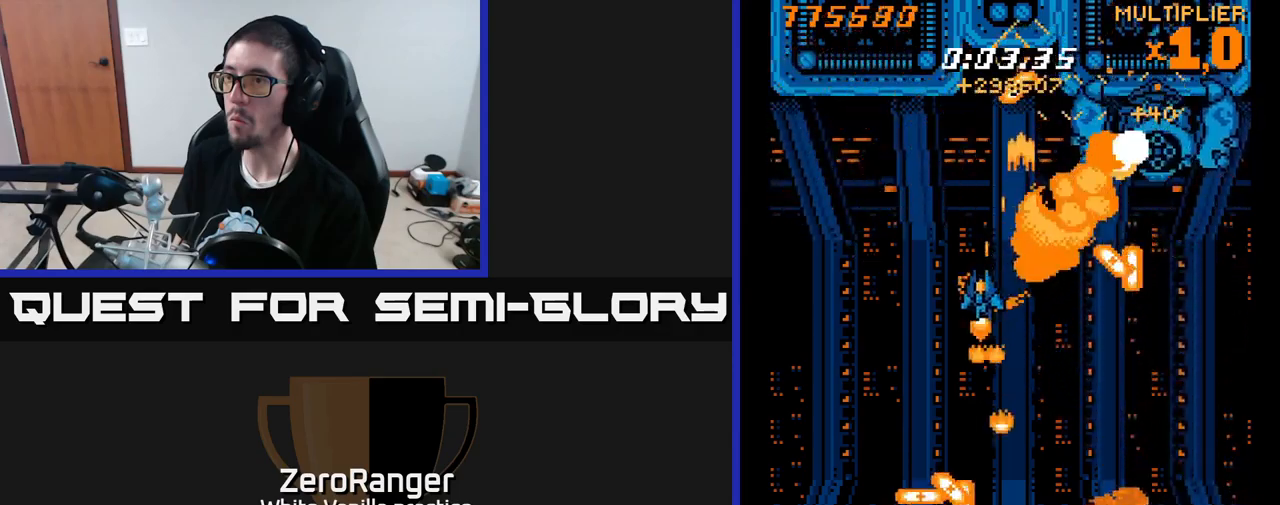
{"buttons": ["X", "DPAD_DOWN"], "right_stick": "center", "events": [[50, "DPAD_UP", "up"], [117, "DPAD_DOWN", "down"], [467, "DPAD_LEFT", "up"]]}
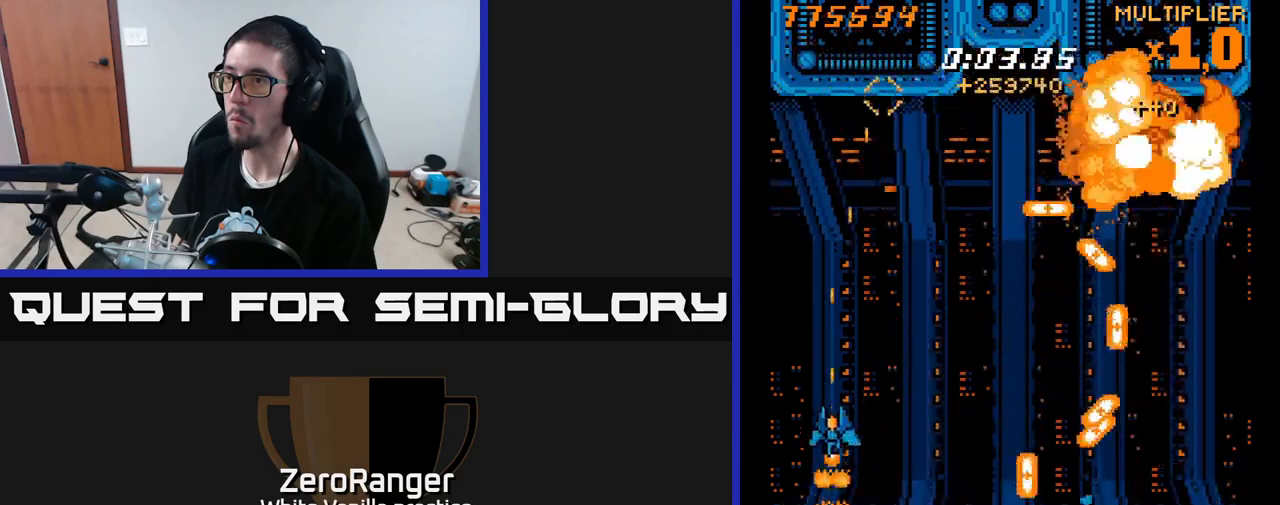
{"buttons": ["X", "DPAD_UP", "DPAD_RIGHT"], "right_stick": "center", "events": [[200, "DPAD_DOWN", "up"], [234, "DPAD_RIGHT", "down"], [234, "DPAD_UP", "down"]]}
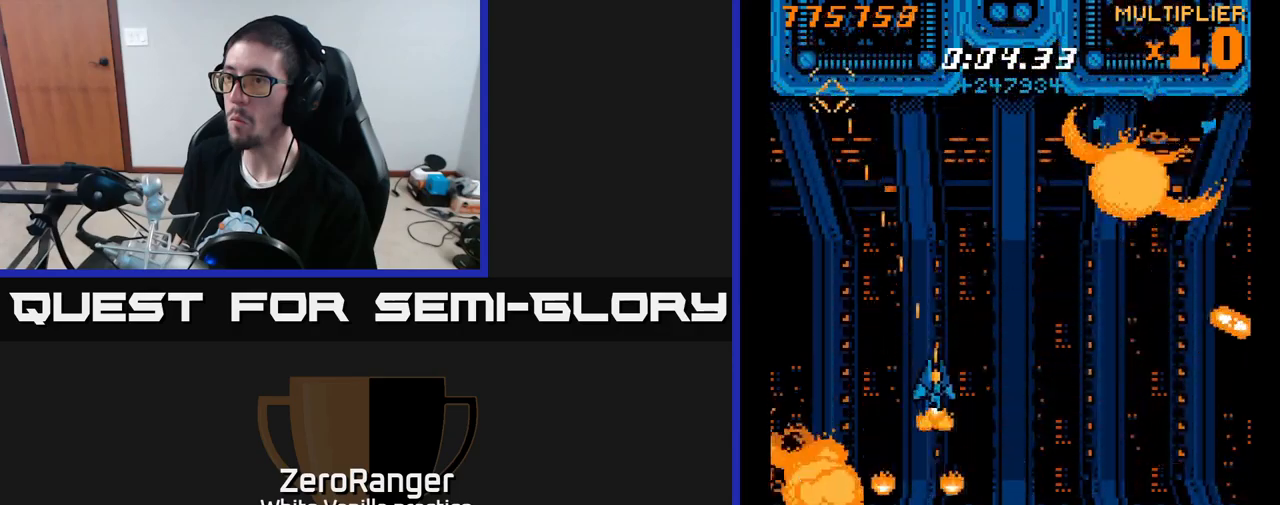
{"buttons": ["A", "X", "DPAD_UP", "DPAD_RIGHT"], "right_stick": "center", "events": [[100, "A", "down"], [134, "X", "up"], [484, "X", "down"]]}
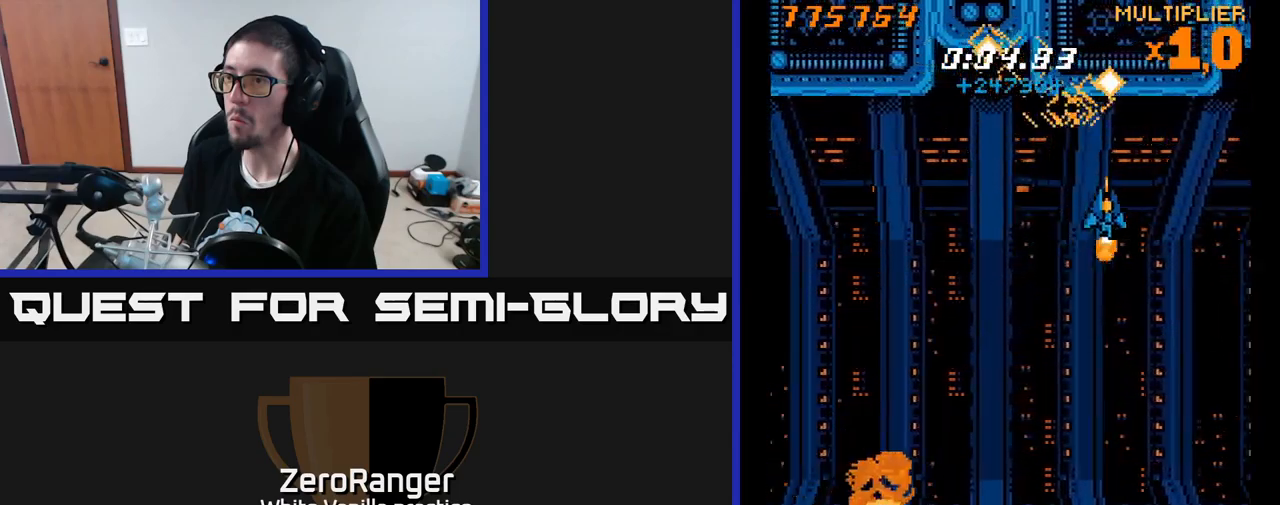
{"buttons": ["X", "DPAD_DOWN"], "right_stick": "center", "events": [[50, "A", "up"], [134, "DPAD_UP", "up"], [434, "DPAD_DOWN", "down"], [467, "DPAD_RIGHT", "up"]]}
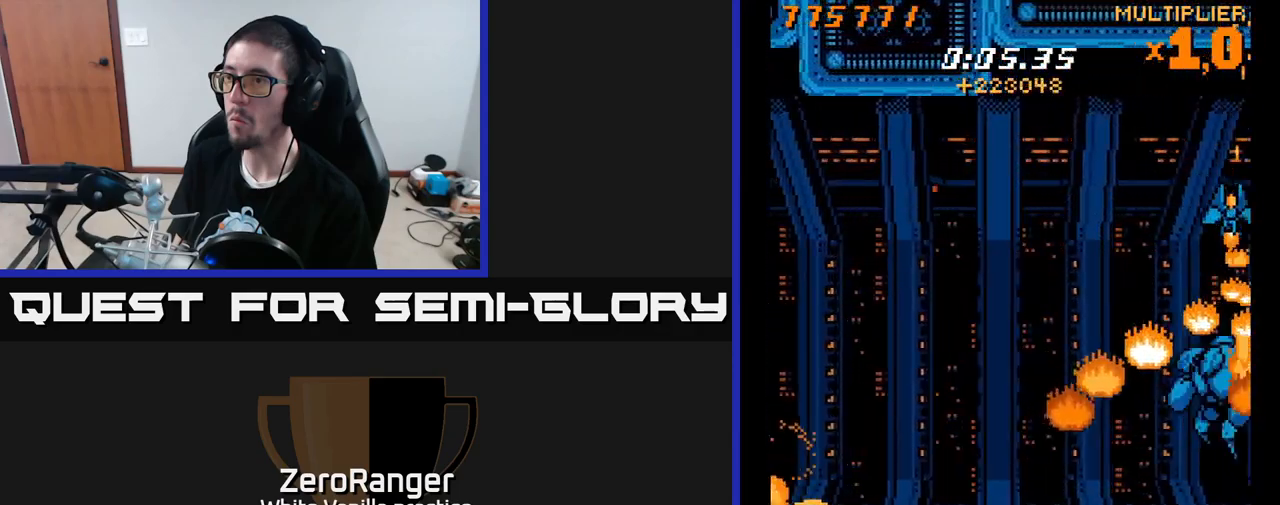
{"buttons": ["X", "DPAD_UP"], "right_stick": "center", "events": [[17, "DPAD_LEFT", "down"], [117, "DPAD_LEFT", "up"], [200, "DPAD_DOWN", "up"], [367, "DPAD_UP", "down"]]}
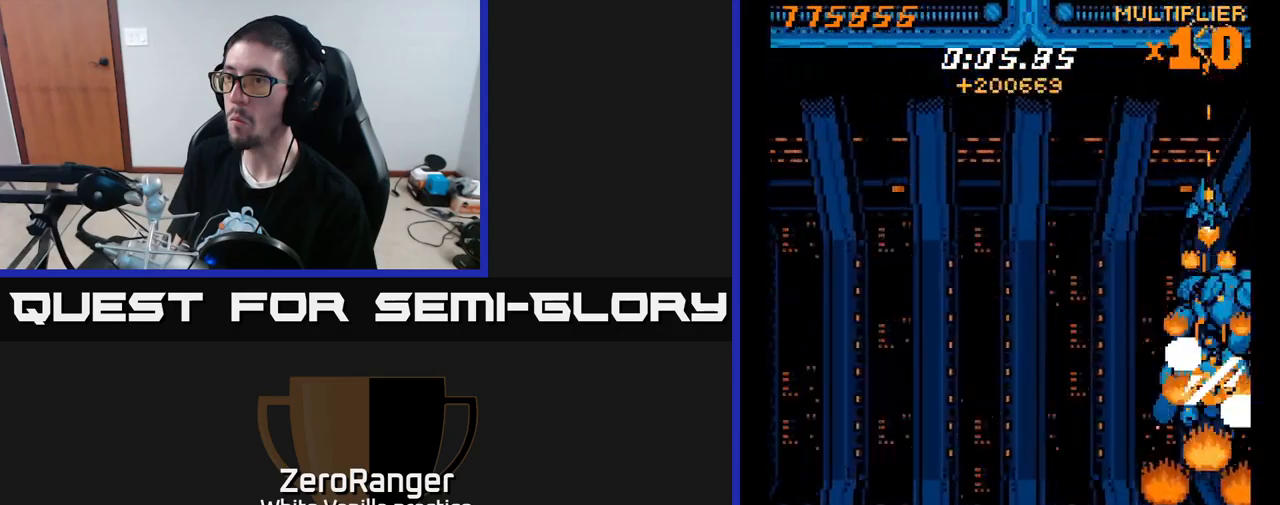
{"buttons": ["X"], "right_stick": "center", "events": [[50, "DPAD_UP", "up"], [317, "DPAD_DOWN", "down"], [434, "DPAD_DOWN", "up"]]}
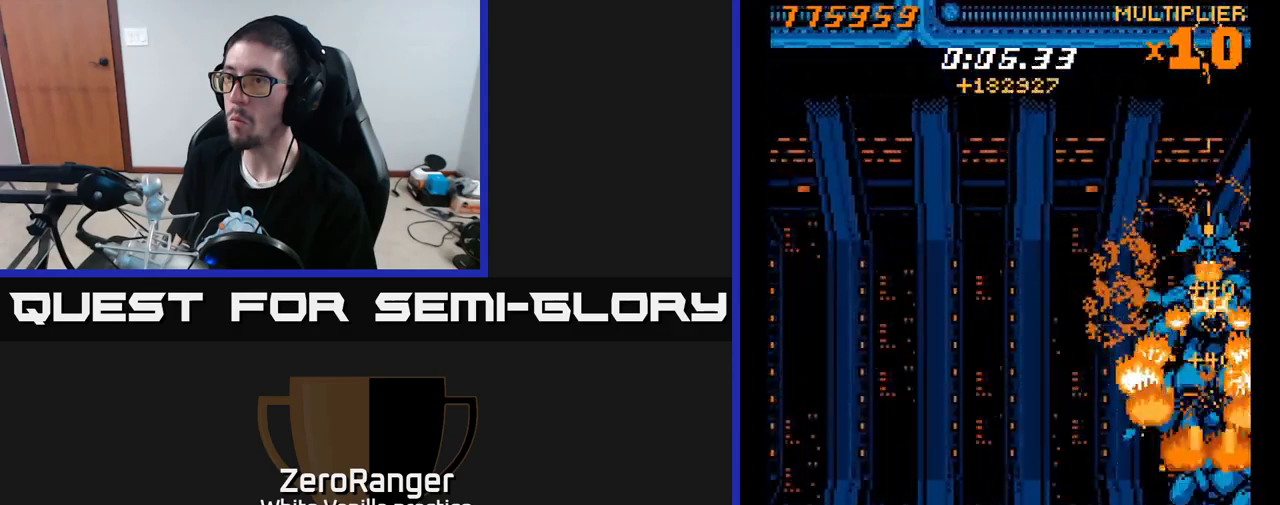
{"buttons": ["X"], "right_stick": "center", "events": [[50, "DPAD_DOWN", "down"], [134, "DPAD_DOWN", "up"]]}
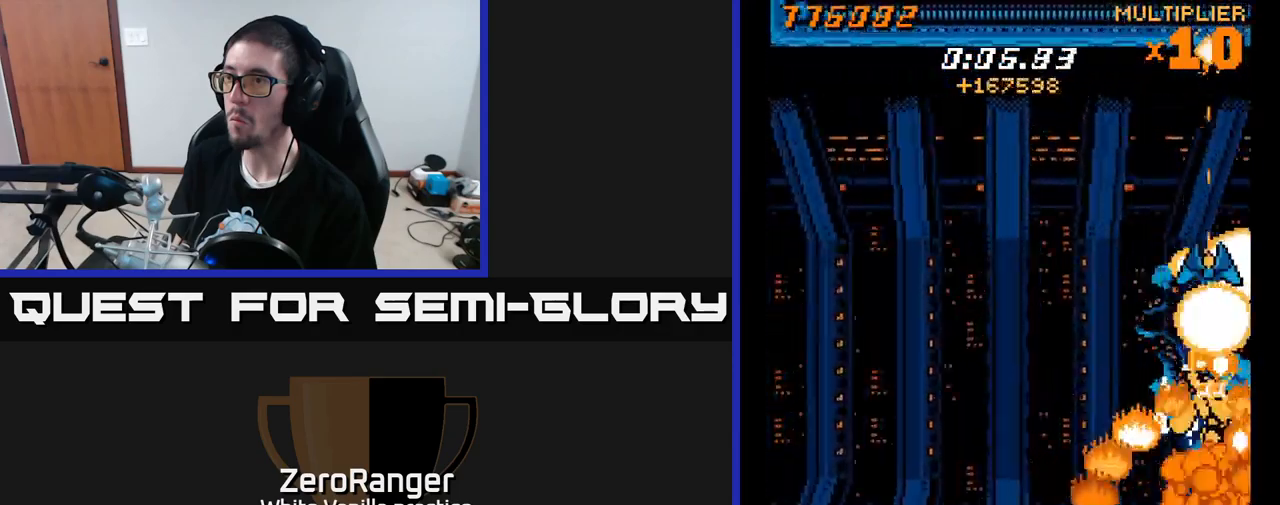
{"buttons": ["A", "X", "DPAD_LEFT"], "right_stick": "center", "events": [[134, "DPAD_UP", "down"], [250, "DPAD_UP", "up"], [317, "DPAD_DOWN", "down"], [400, "DPAD_LEFT", "down"], [434, "DPAD_DOWN", "up"], [500, "A", "down"]]}
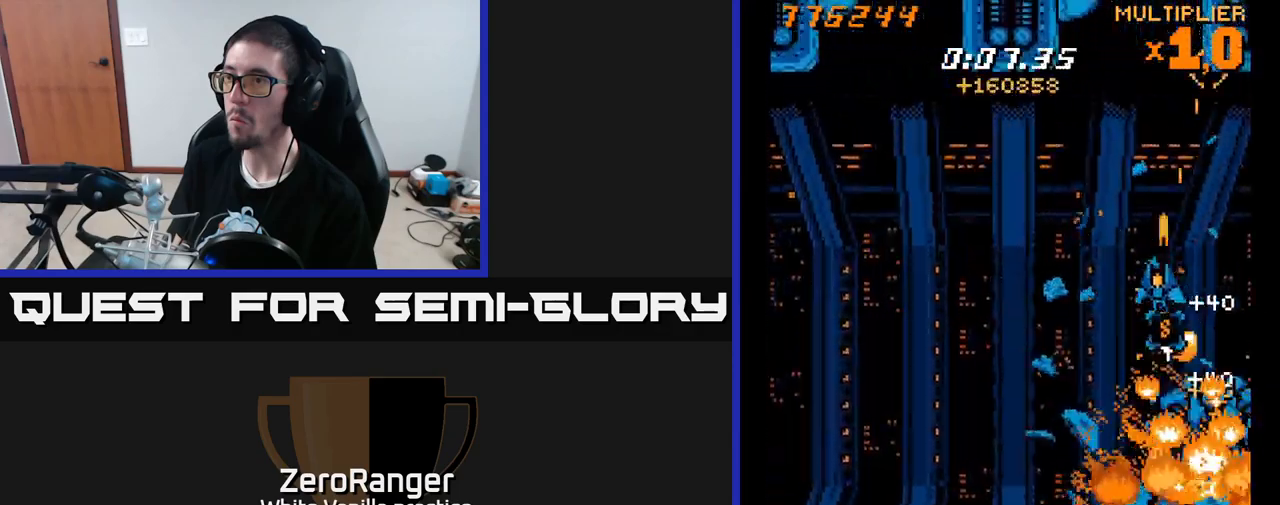
{"buttons": ["A", "DPAD_UP", "DPAD_LEFT"], "right_stick": "center", "events": [[50, "X", "up"], [234, "DPAD_LEFT", "up"], [251, "DPAD_DOWN", "down"], [251, "DPAD_RIGHT", "down"], [367, "DPAD_RIGHT", "up"], [384, "DPAD_DOWN", "up"], [401, "DPAD_LEFT", "down"], [434, "DPAD_UP", "down"]]}
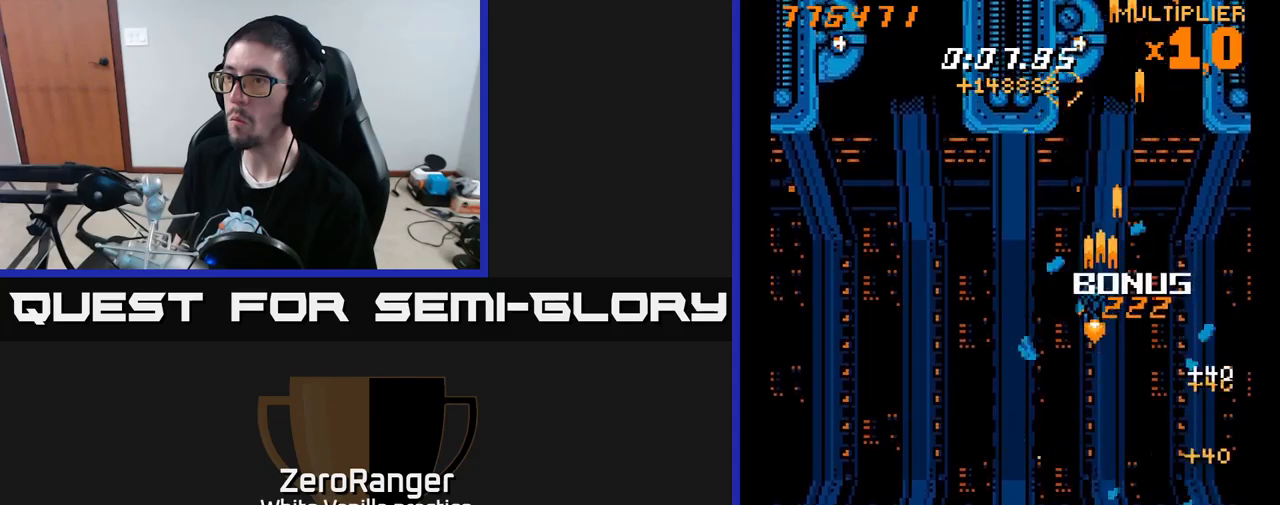
{"buttons": ["A", "DPAD_UP"], "right_stick": "center", "events": [[33, "DPAD_LEFT", "up"]]}
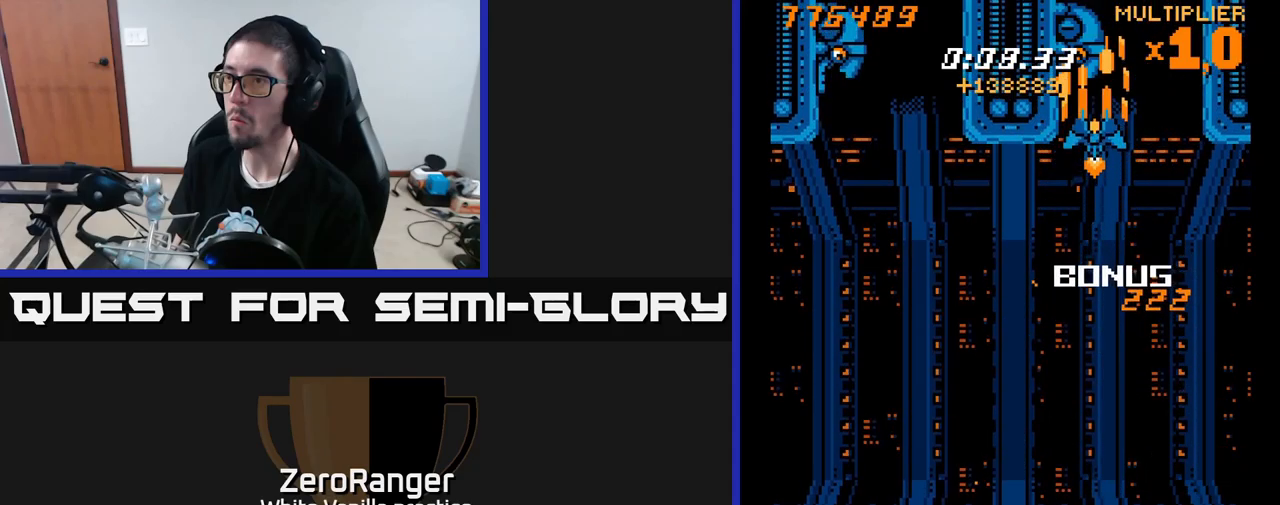
{"buttons": ["A", "DPAD_DOWN"], "right_stick": "center", "events": [[100, "DPAD_UP", "up"], [300, "DPAD_DOWN", "down"]]}
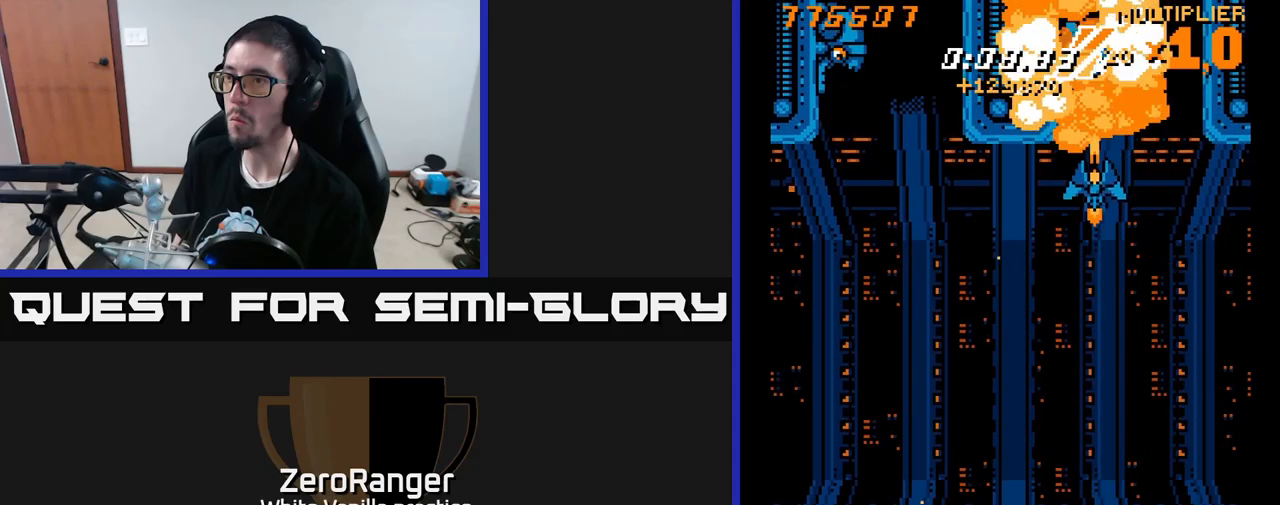
{"buttons": ["X", "DPAD_DOWN"], "right_stick": "center", "events": [[50, "X", "down"], [66, "DPAD_RIGHT", "down"], [100, "A", "up"], [216, "DPAD_RIGHT", "up"]]}
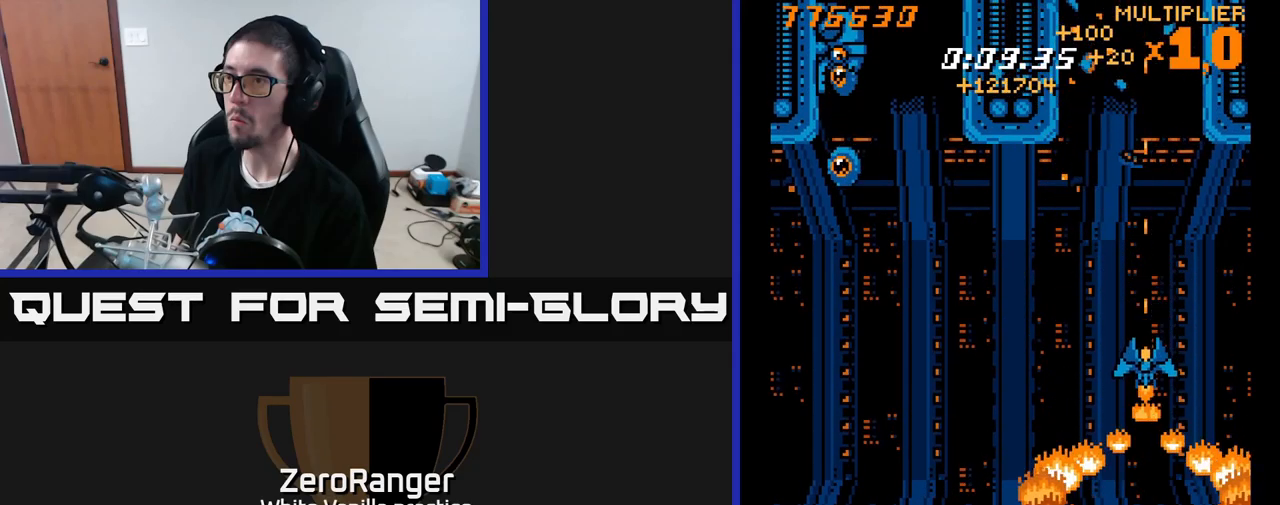
{"buttons": ["X", "DPAD_DOWN"], "right_stick": "center", "events": [[116, "DPAD_RIGHT", "down"], [216, "DPAD_RIGHT", "up"]]}
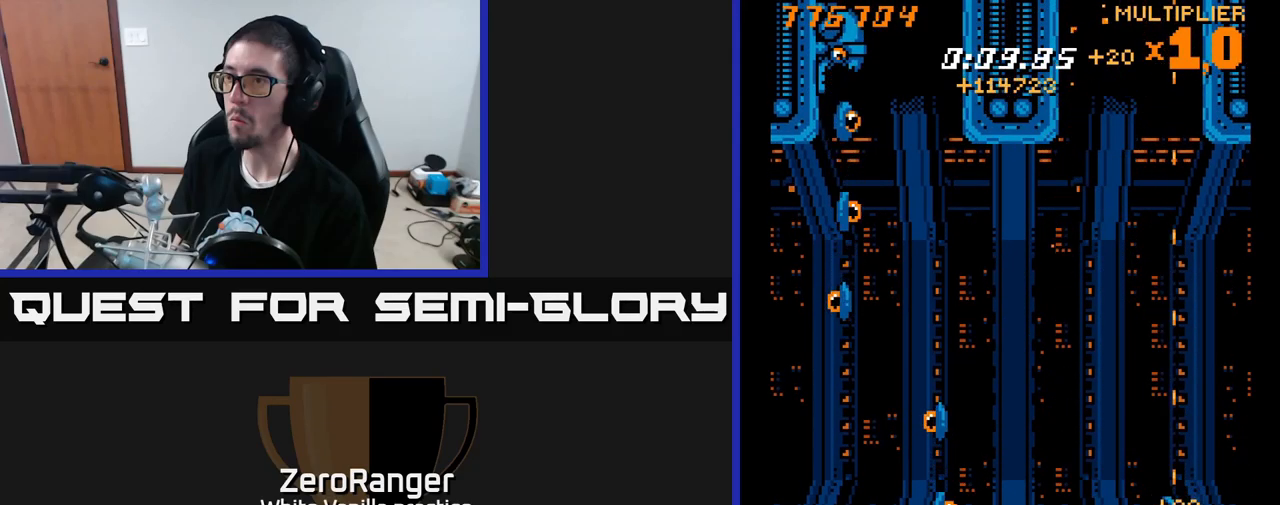
{"buttons": ["X", "DPAD_UP"], "right_stick": "center", "events": [[283, "DPAD_DOWN", "up"], [366, "DPAD_UP", "down"]]}
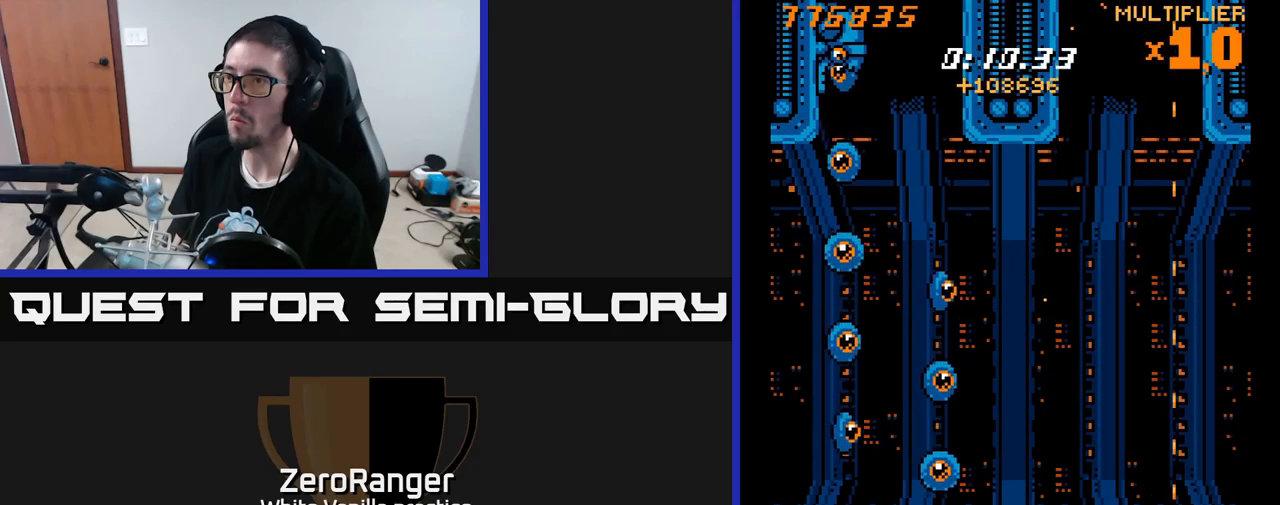
{"buttons": ["A", "X", "DPAD_LEFT"], "right_stick": "center", "events": [[66, "DPAD_LEFT", "down"], [333, "A", "down"], [366, "DPAD_UP", "up"], [366, "X", "up"], [483, "X", "down"]]}
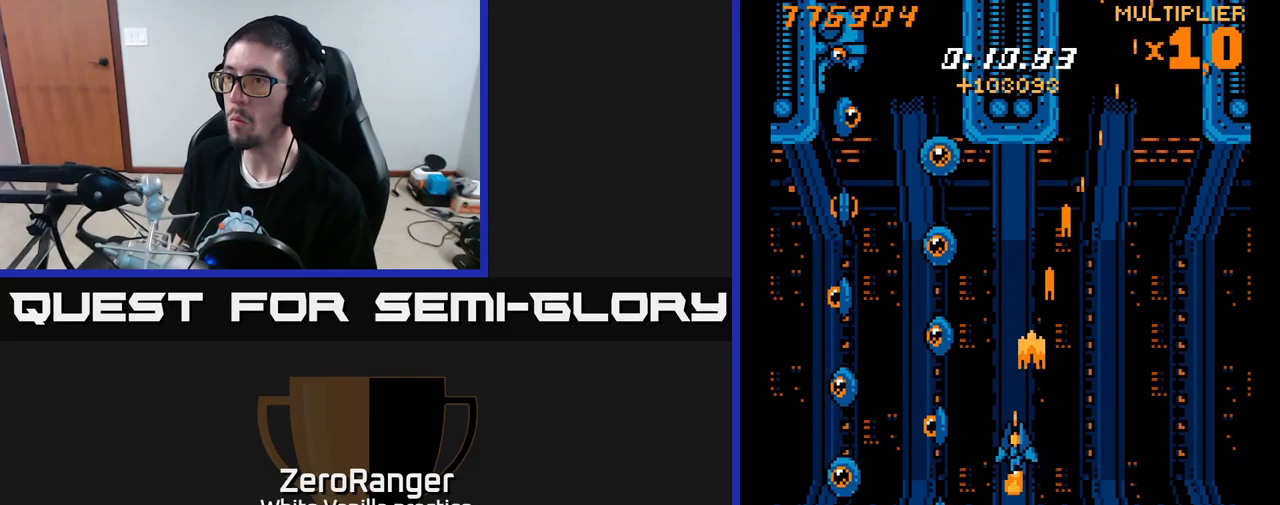
{"buttons": ["A"], "right_stick": "center", "events": [[33, "A", "up"], [216, "DPAD_LEFT", "up"], [233, "DPAD_DOWN", "down"], [333, "A", "down"], [350, "DPAD_LEFT", "down"], [383, "X", "up"], [400, "DPAD_DOWN", "up"], [500, "DPAD_LEFT", "up"]]}
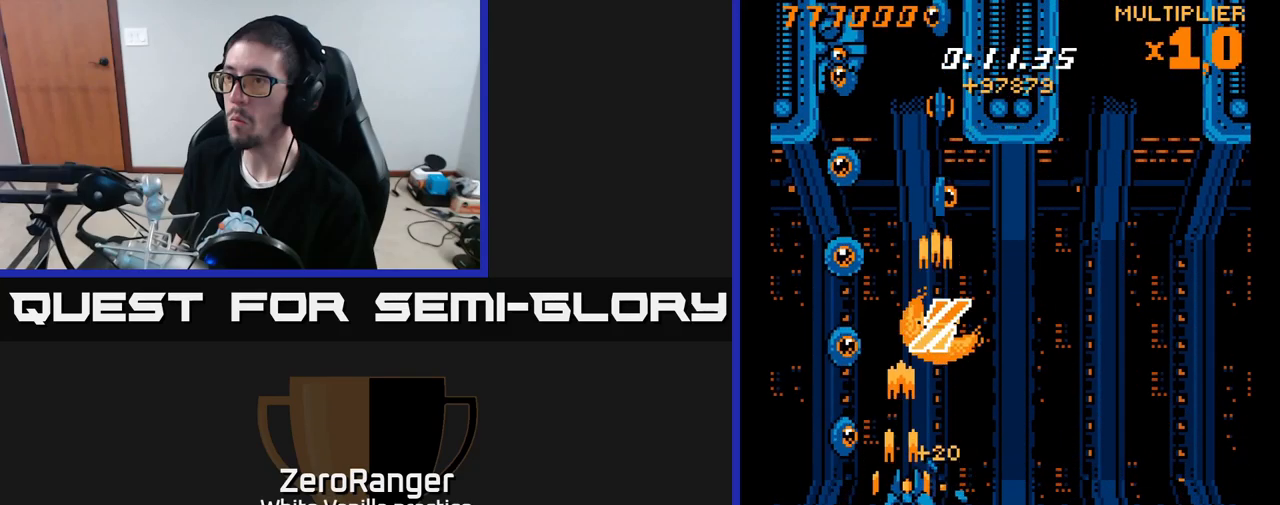
{"buttons": ["X", "DPAD_DOWN"], "right_stick": "center", "events": [[16, "DPAD_RIGHT", "down"], [16, "DPAD_UP", "down"], [83, "DPAD_RIGHT", "up"], [233, "DPAD_UP", "up"], [333, "A", "up"], [333, "DPAD_DOWN", "down"], [333, "X", "down"]]}
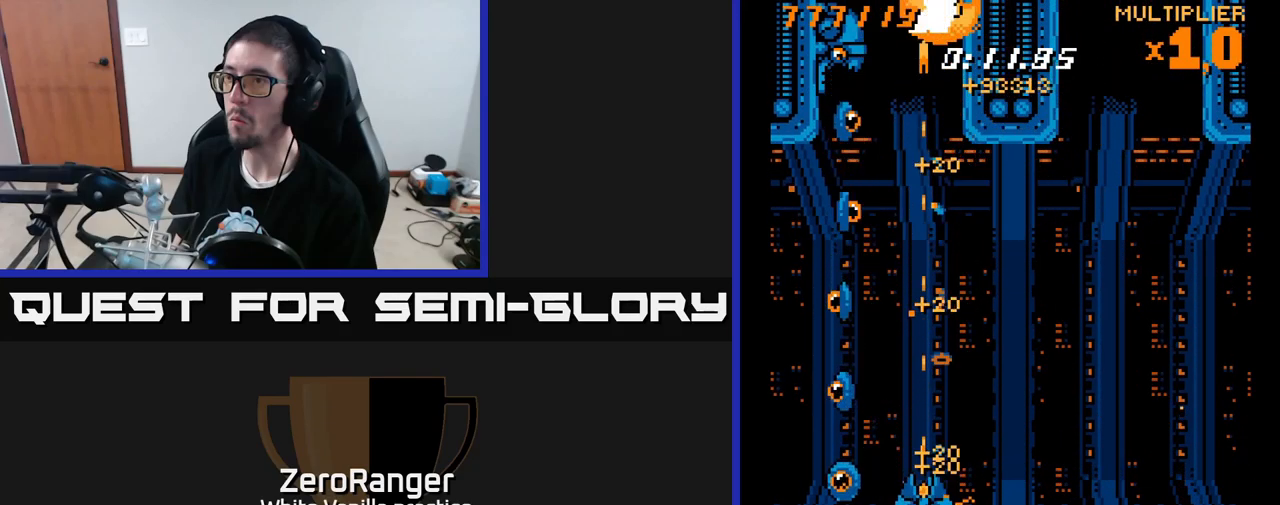
{"buttons": ["X"], "right_stick": "center", "events": [[150, "DPAD_DOWN", "up"], [233, "DPAD_LEFT", "down"], [300, "DPAD_DOWN", "down"], [316, "DPAD_LEFT", "up"], [366, "DPAD_RIGHT", "down"], [400, "DPAD_DOWN", "up"], [400, "DPAD_RIGHT", "up"]]}
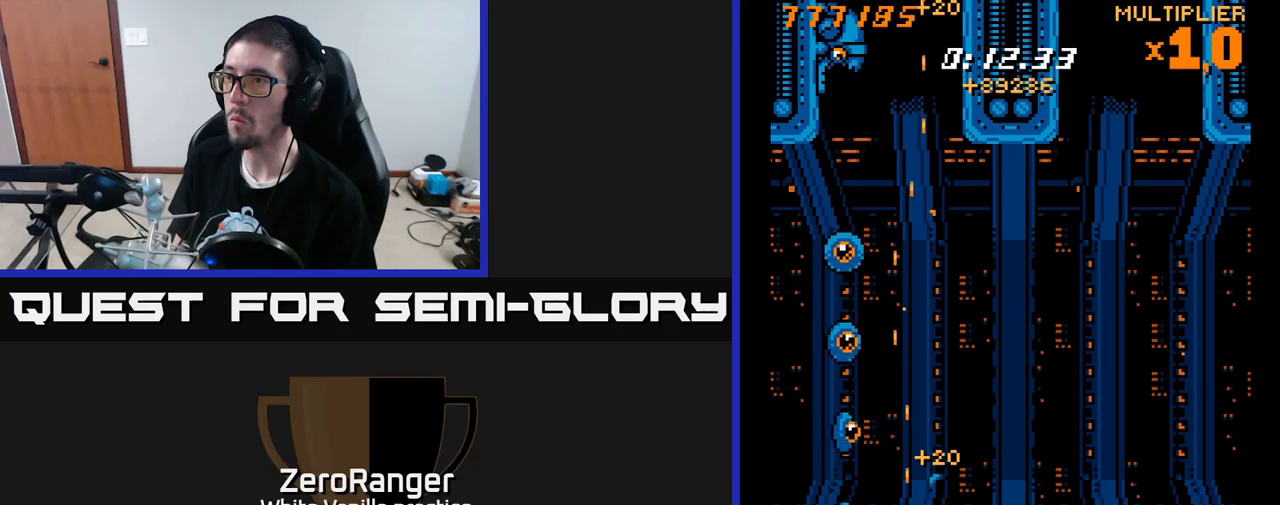
{"buttons": ["X", "DPAD_UP", "DPAD_RIGHT"], "right_stick": "center", "events": [[133, "DPAD_RIGHT", "down"], [150, "DPAD_RIGHT", "up"], [300, "DPAD_LEFT", "down"], [333, "DPAD_UP", "down"], [433, "DPAD_LEFT", "up"], [450, "DPAD_RIGHT", "down"]]}
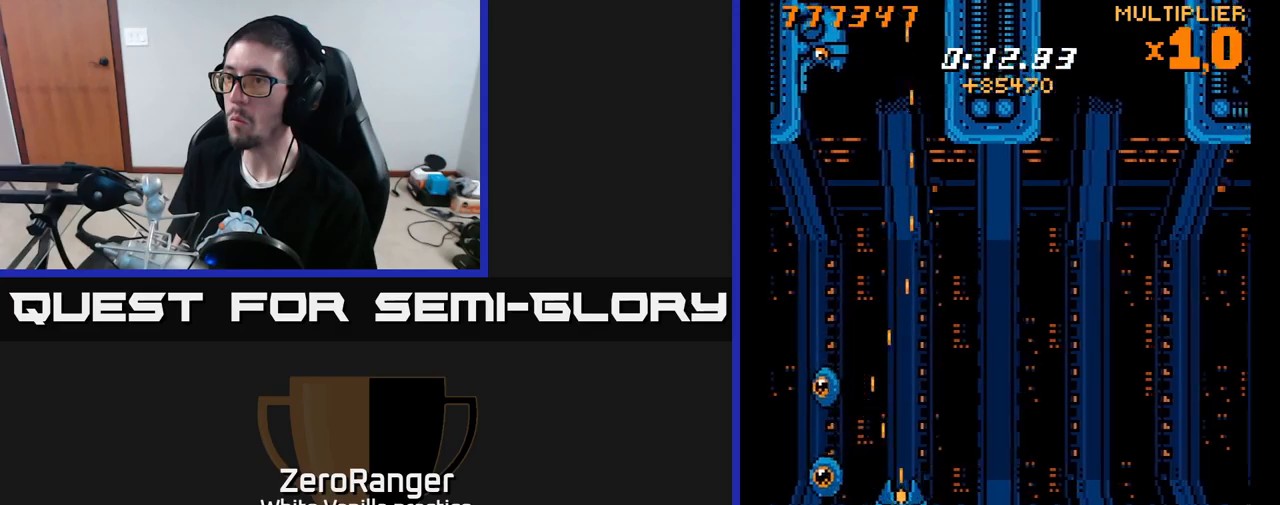
{"buttons": ["X", "DPAD_UP"], "right_stick": "center", "events": [[33, "DPAD_RIGHT", "up"], [67, "DPAD_LEFT", "down"], [183, "DPAD_LEFT", "up"], [300, "DPAD_LEFT", "down"], [367, "DPAD_UP", "up"], [433, "DPAD_UP", "down"], [483, "DPAD_LEFT", "up"]]}
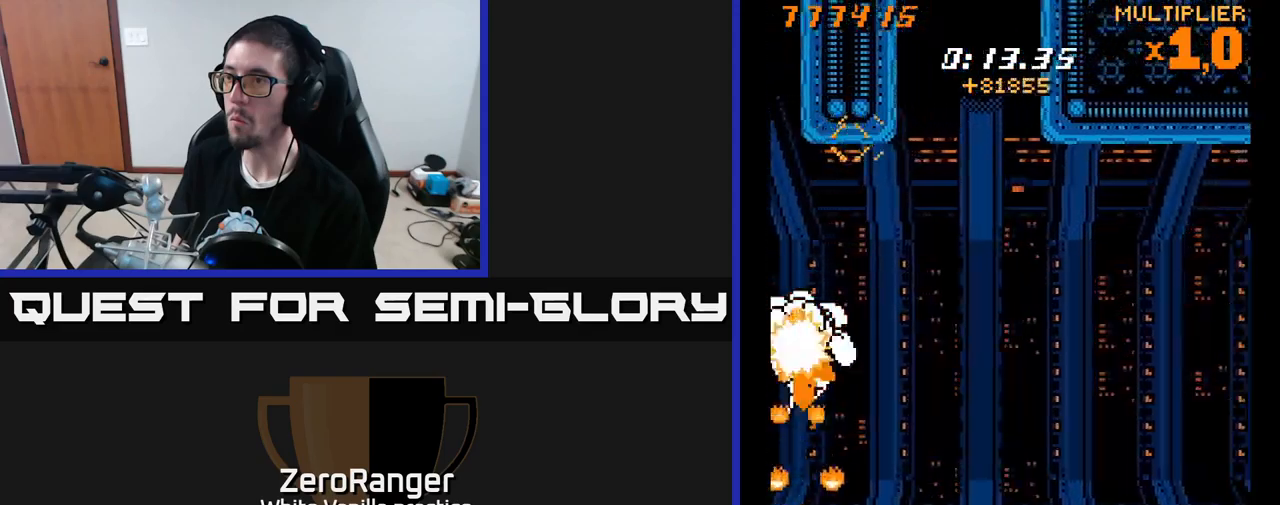
{"buttons": ["X", "DPAD_UP"], "right_stick": "center", "events": [[17, "DPAD_RIGHT", "down"], [233, "DPAD_RIGHT", "up"], [367, "DPAD_RIGHT", "down"], [433, "DPAD_RIGHT", "up"]]}
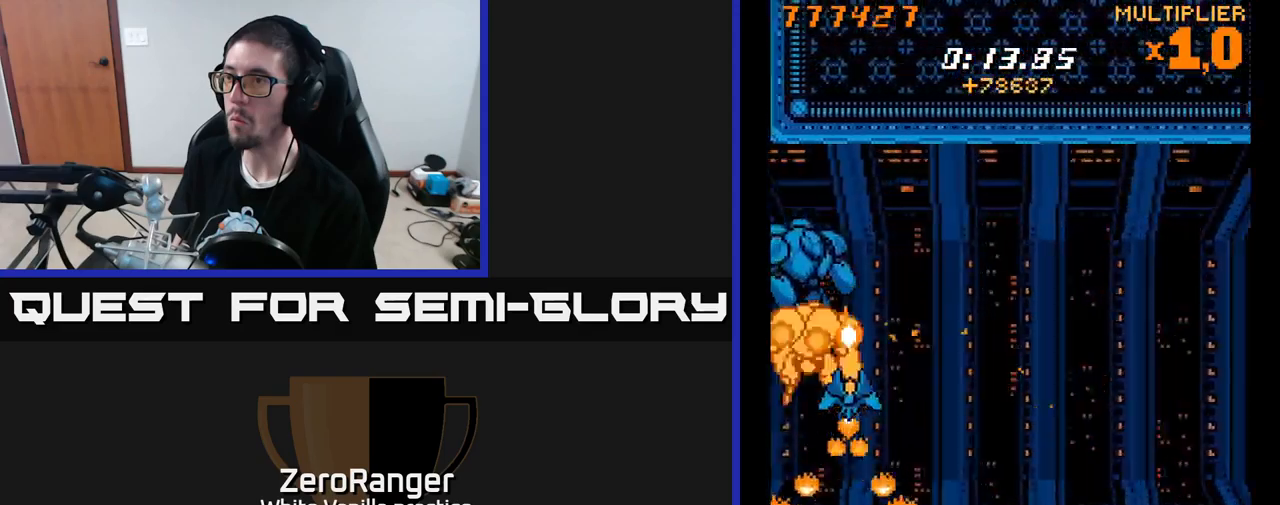
{"buttons": ["X", "DPAD_UP"], "right_stick": "center", "events": [[50, "DPAD_RIGHT", "down"], [383, "DPAD_RIGHT", "up"]]}
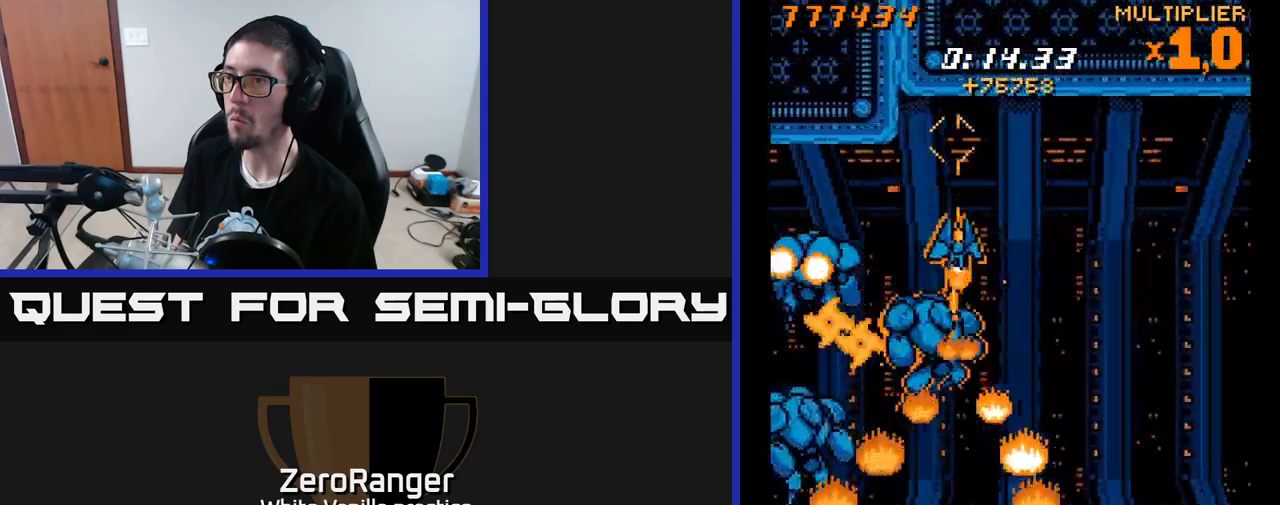
{"buttons": ["X", "DPAD_UP", "DPAD_RIGHT"], "right_stick": "center", "events": [[117, "DPAD_LEFT", "down"], [250, "DPAD_UP", "up"], [367, "DPAD_DOWN", "down"], [367, "DPAD_LEFT", "up"], [417, "DPAD_RIGHT", "down"], [433, "DPAD_DOWN", "up"], [467, "DPAD_UP", "down"]]}
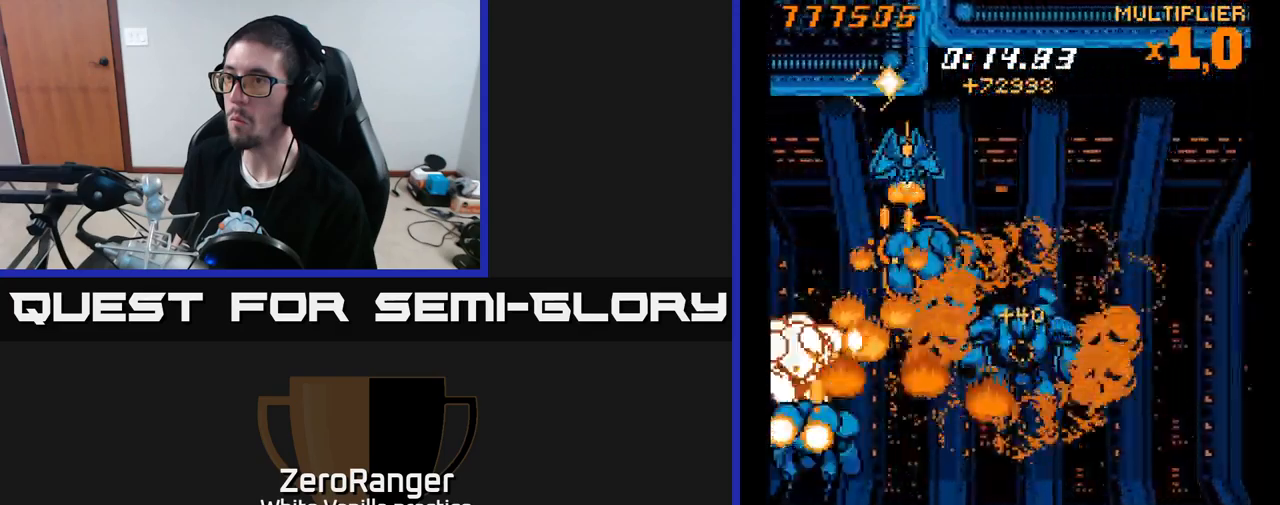
{"buttons": ["X", "DPAD_LEFT"], "right_stick": "center", "events": [[50, "DPAD_UP", "up"], [217, "DPAD_DOWN", "down"], [417, "DPAD_RIGHT", "up"], [433, "DPAD_LEFT", "down"], [467, "DPAD_DOWN", "up"]]}
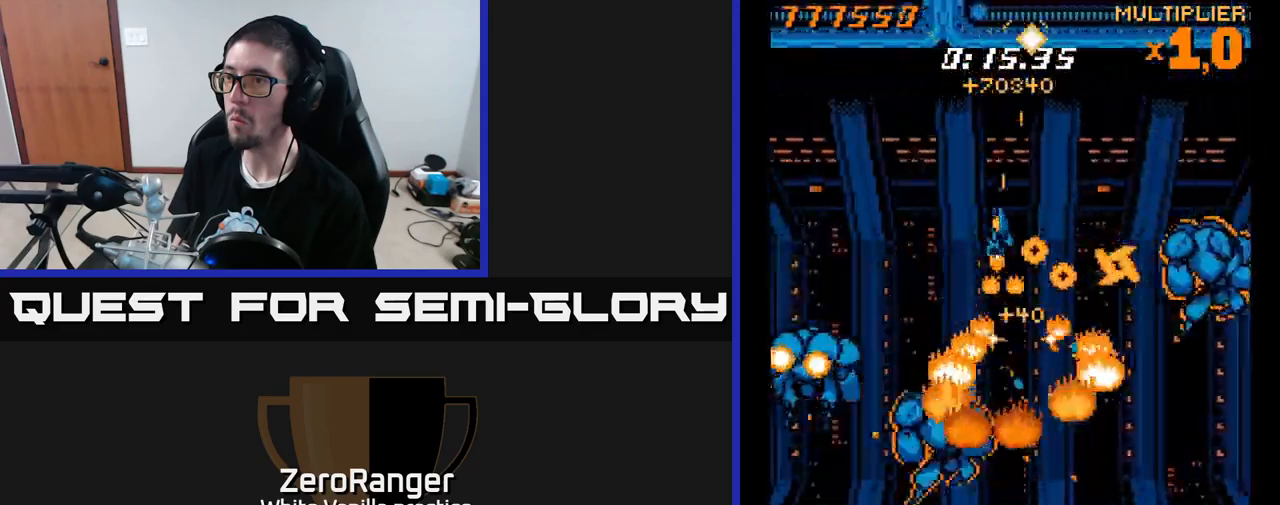
{"buttons": ["X", "DPAD_RIGHT"], "right_stick": "center", "events": [[67, "DPAD_DOWN", "down"], [100, "DPAD_LEFT", "up"], [117, "DPAD_RIGHT", "down"], [250, "DPAD_DOWN", "up"], [333, "DPAD_UP", "down"], [350, "DPAD_RIGHT", "up"], [400, "DPAD_RIGHT", "down"], [400, "DPAD_UP", "up"]]}
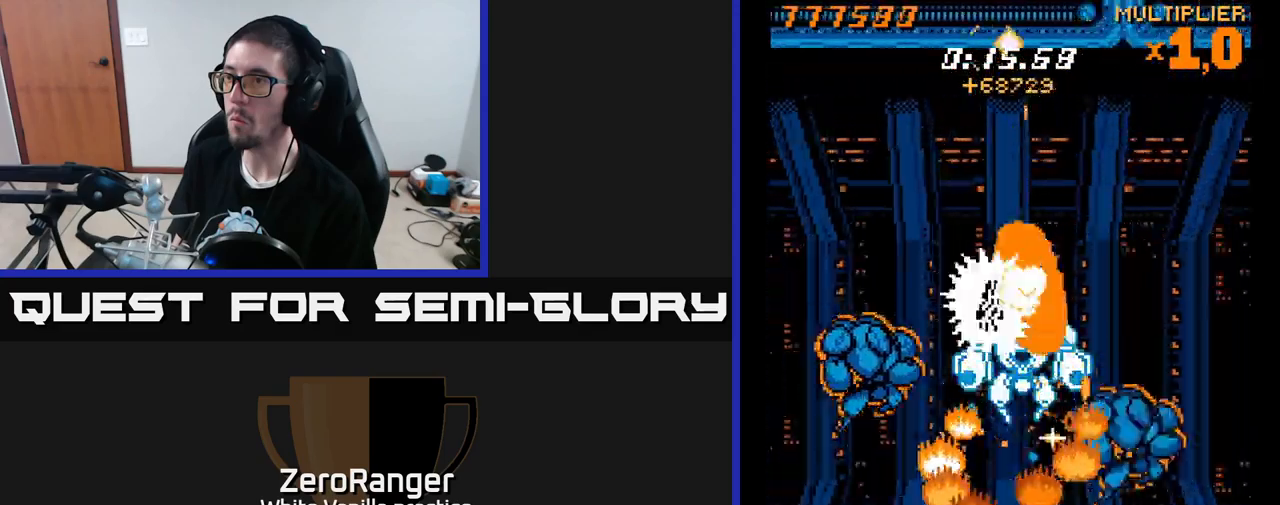
{"buttons": ["X", "DPAD_RIGHT"], "right_stick": "center", "events": [[150, "DPAD_RIGHT", "up"], [233, "X", "up"], [333, "X", "down"], [383, "DPAD_RIGHT", "down"]]}
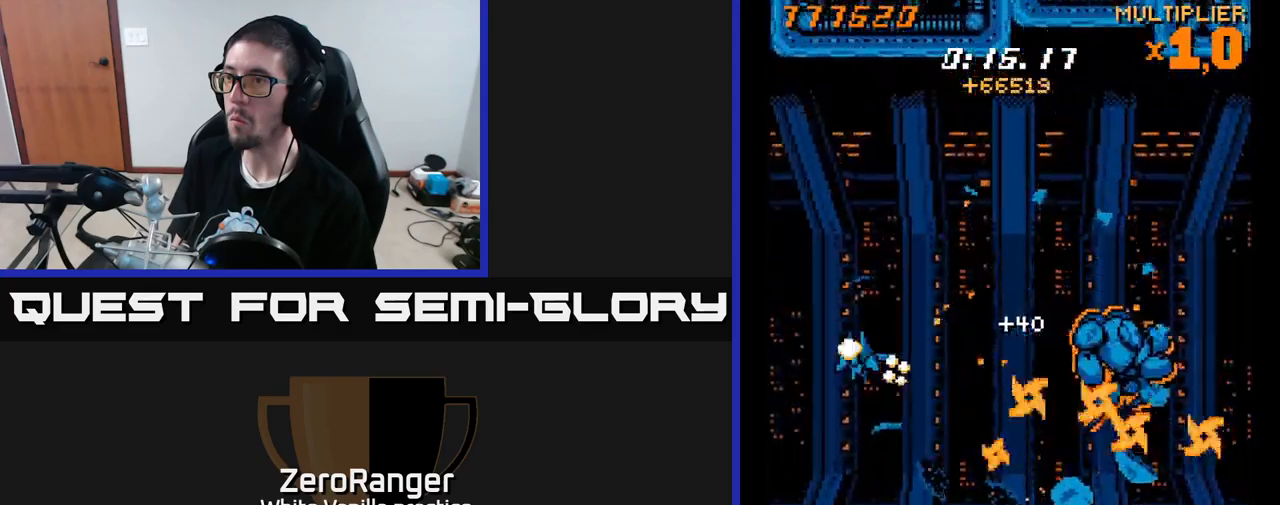
{"buttons": ["A", "X", "DPAD_RIGHT"], "right_stick": "center", "events": [[283, "A", "down"], [317, "X", "up"], [483, "X", "down"]]}
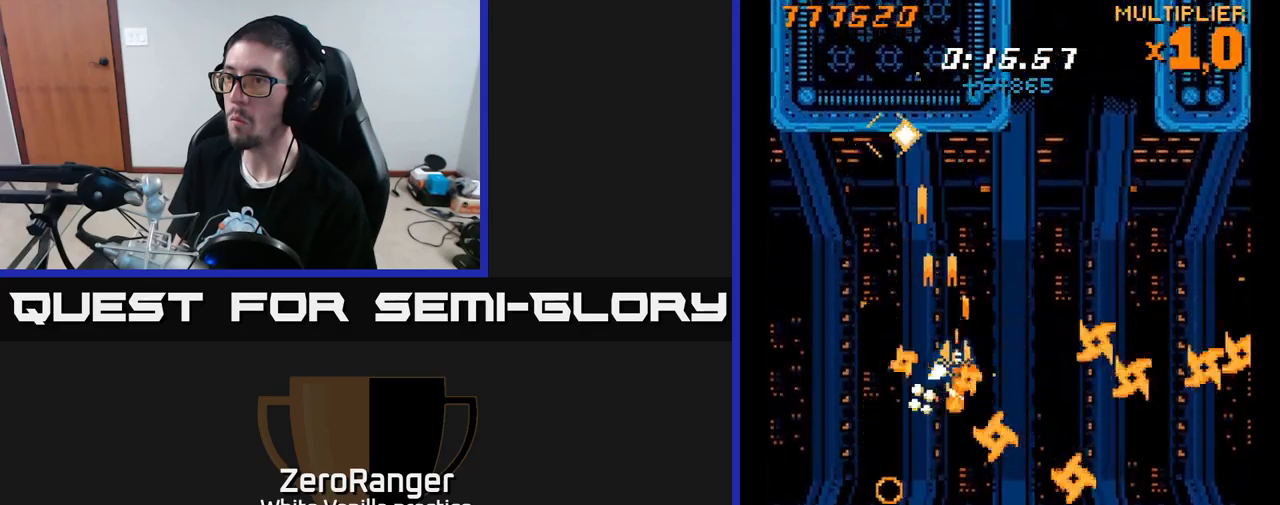
{"buttons": ["A", "DPAD_UP"], "right_stick": "center", "events": [[50, "A", "up"], [200, "DPAD_UP", "down"], [300, "A", "down"], [367, "X", "up"], [433, "DPAD_RIGHT", "up"]]}
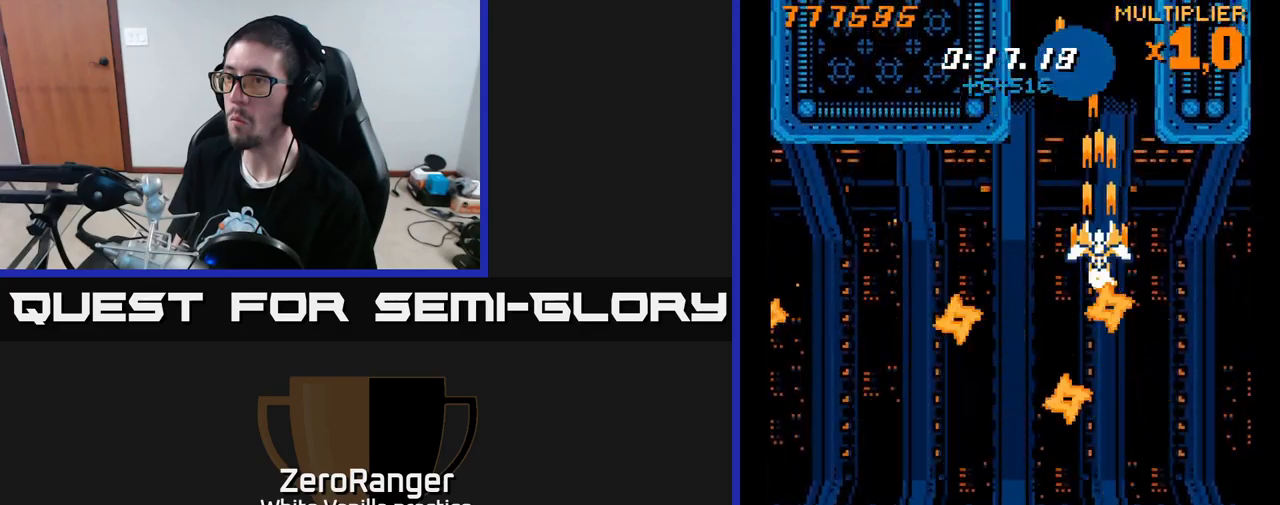
{"buttons": ["A", "DPAD_DOWN", "DPAD_LEFT"], "right_stick": "center", "events": [[266, "DPAD_UP", "up"], [299, "DPAD_DOWN", "down"], [299, "DPAD_LEFT", "down"], [333, "DPAD_LEFT", "up"], [466, "DPAD_LEFT", "down"]]}